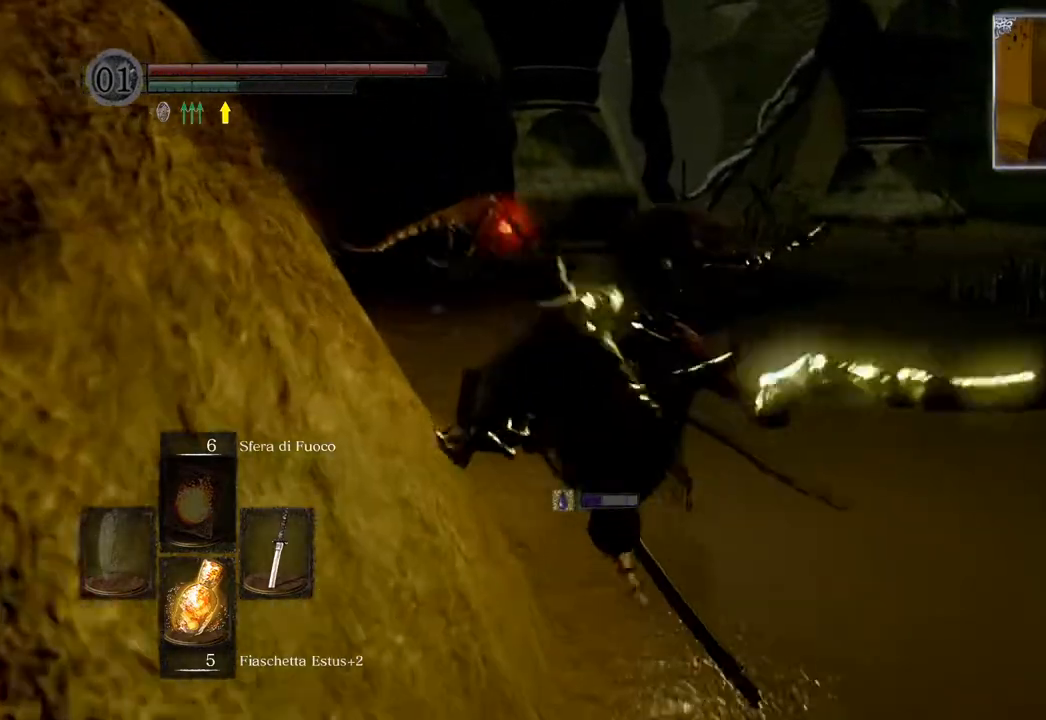
Gameplay with a controller (PlayStation layout); each line is a JSON object with the inputs held at the frame after it. "events" lists button and stick changes between this image and that frame as [ms after this image, input, new state], when the widget could be followed in between.
{"buttons": ["CIRCLE"], "left_stick": "up", "right_stick": "center", "events": []}
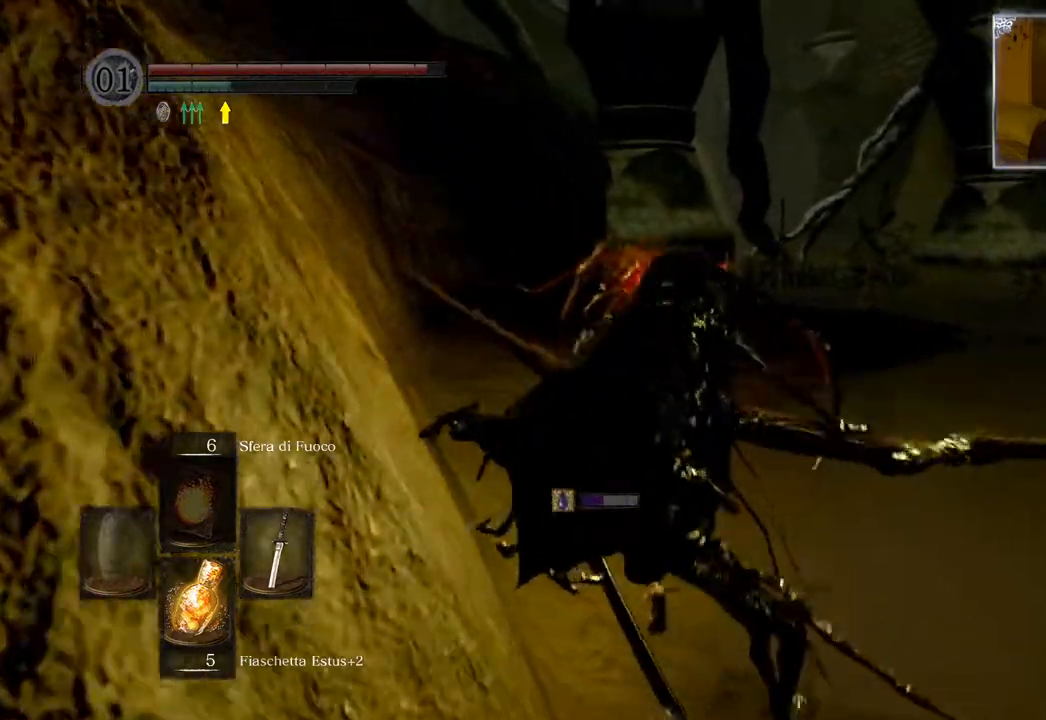
{"buttons": ["CIRCLE"], "left_stick": "up", "right_stick": "center", "events": []}
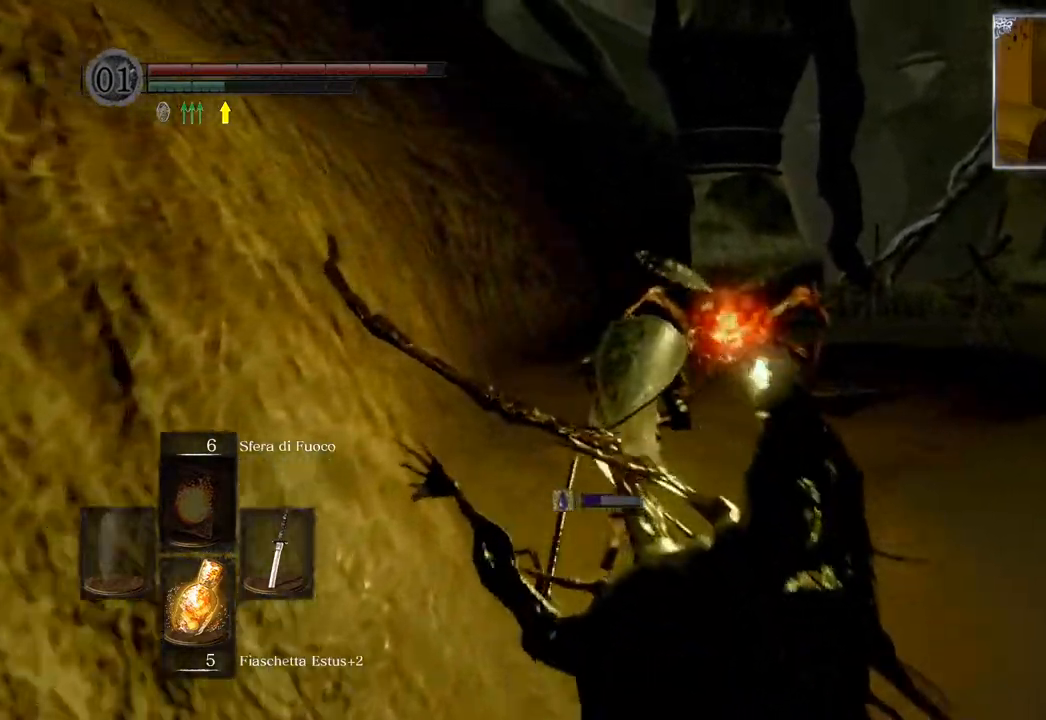
{"buttons": ["CIRCLE"], "left_stick": "up", "right_stick": "center", "events": [[300, "R1", "down"], [467, "R1", "up"]]}
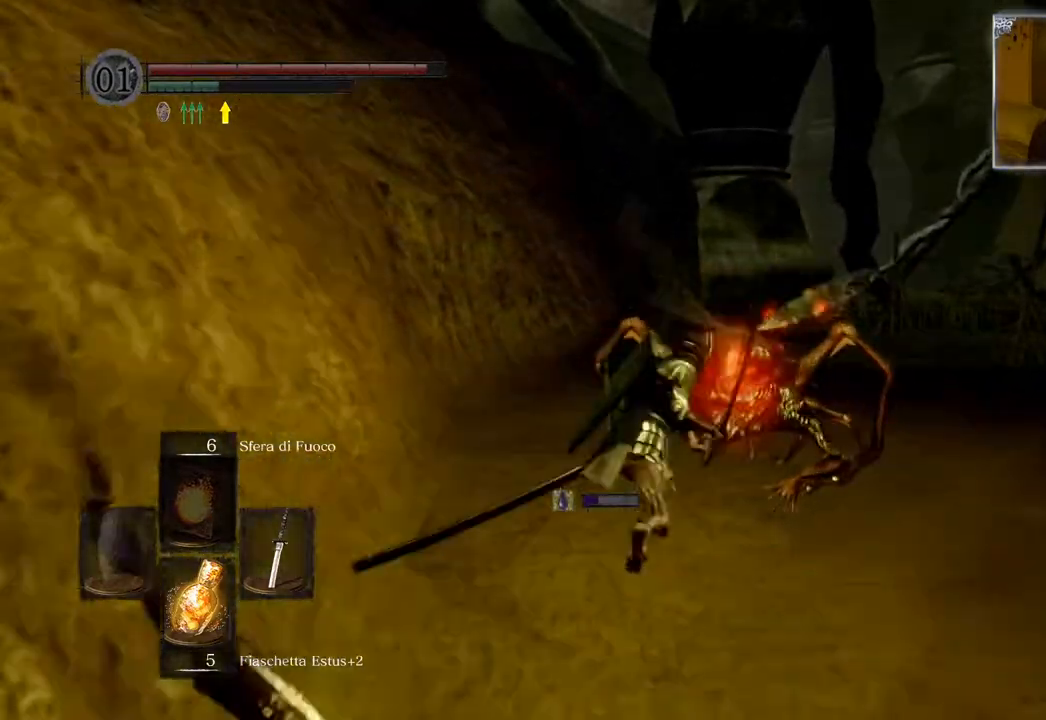
{"buttons": [], "left_stick": "up", "right_stick": "center", "events": [[367, "CIRCLE", "up"]]}
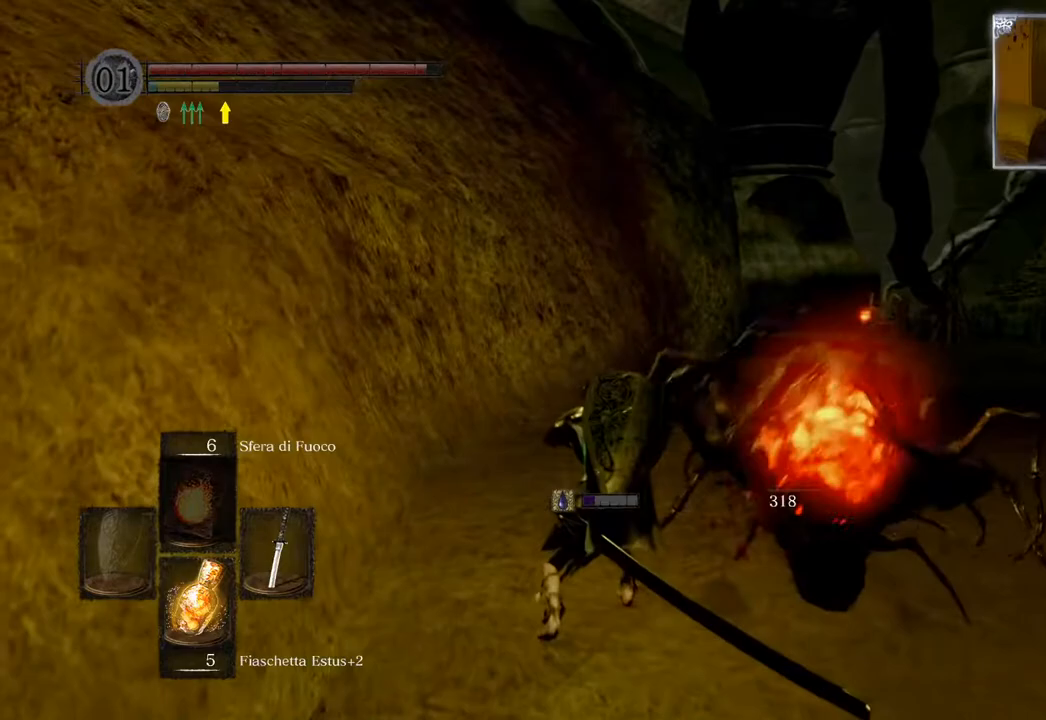
{"buttons": [], "left_stick": "up", "right_stick": "down-right", "events": [[17, "left_stick", "center"], [33, "right_stick", "down-right"], [300, "R1", "down"], [300, "left_stick", "up-right"], [400, "R1", "up"], [500, "left_stick", "up"]]}
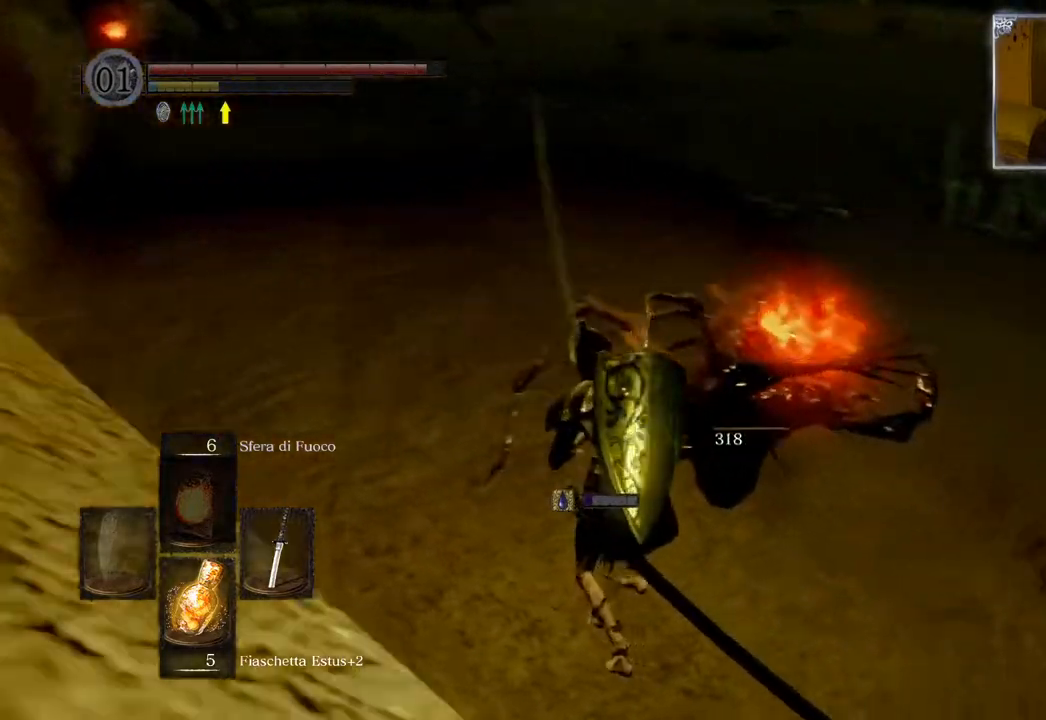
{"buttons": [], "left_stick": "up-left", "right_stick": "center", "events": [[50, "right_stick", "center"], [100, "right_stick", "up-right"], [267, "left_stick", "up-left"], [267, "right_stick", "center"]]}
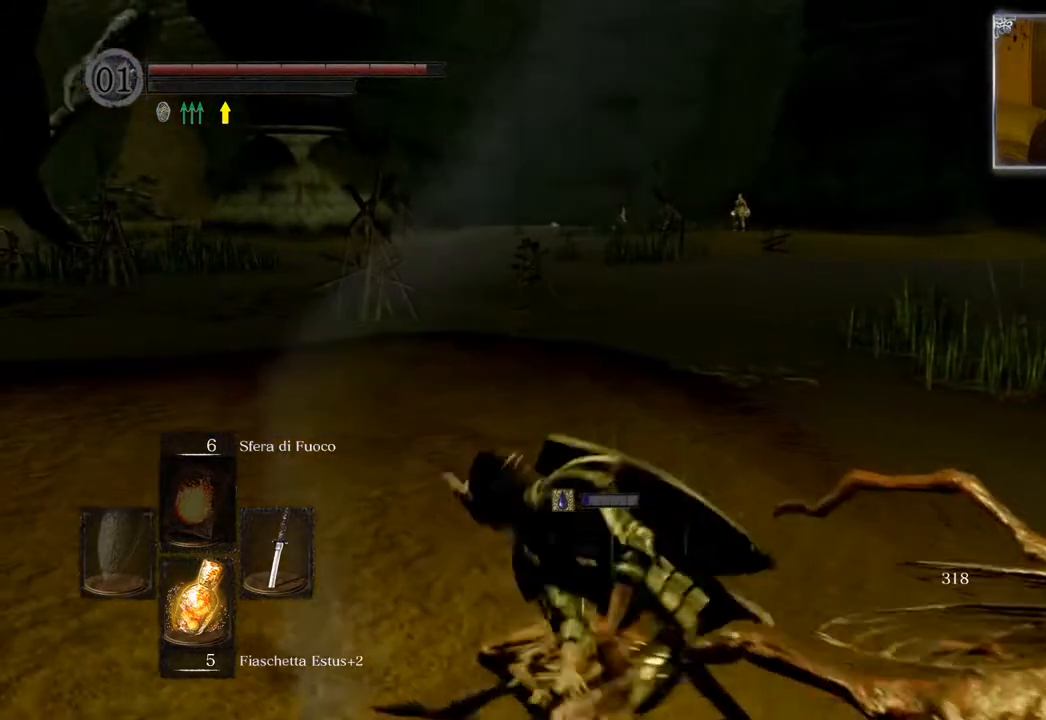
{"buttons": [], "left_stick": "up-left", "right_stick": "center", "events": []}
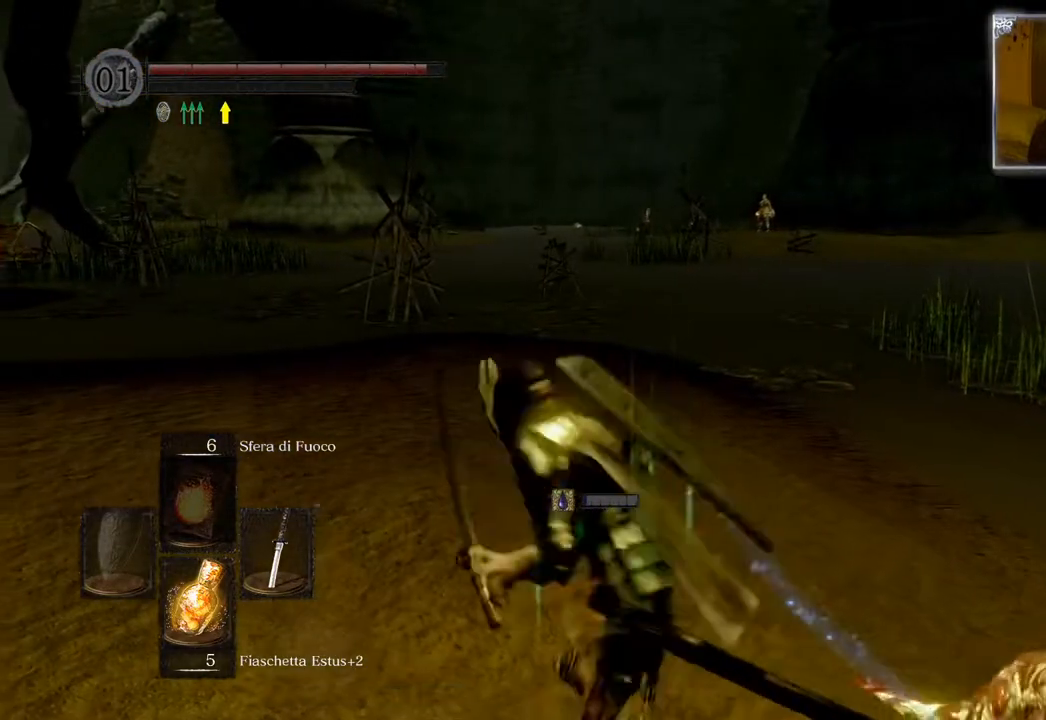
{"buttons": [], "left_stick": "up-left", "right_stick": "center", "events": [[267, "right_stick", "left"], [400, "right_stick", "center"]]}
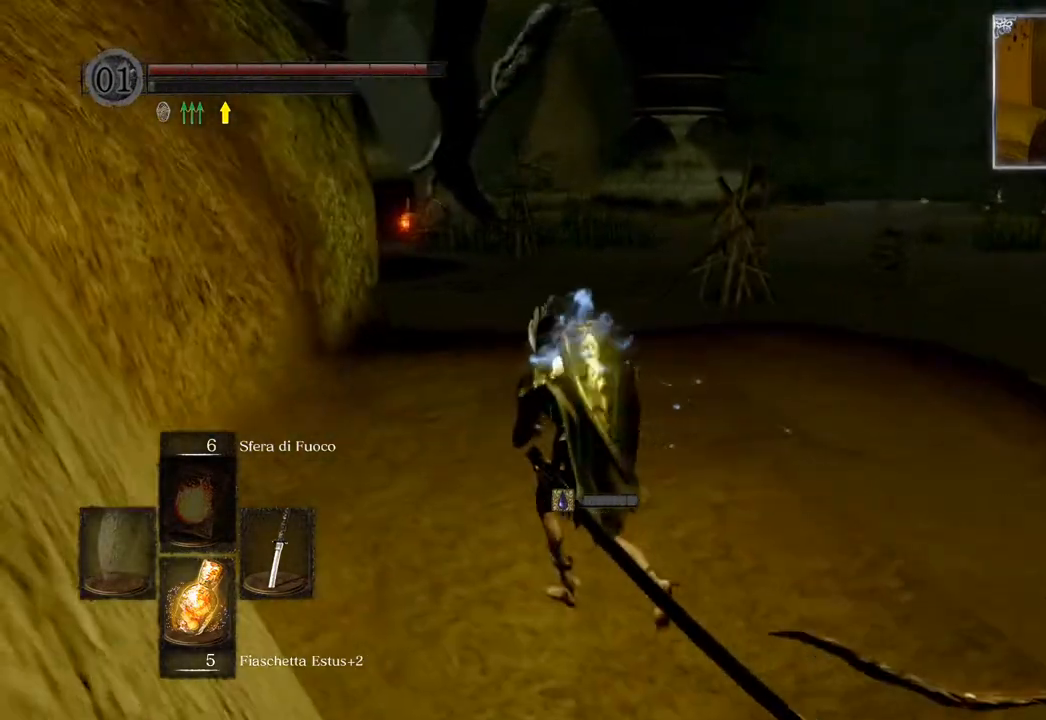
{"buttons": ["CIRCLE"], "left_stick": "up", "right_stick": "center", "events": [[33, "CIRCLE", "down"], [83, "left_stick", "up"]]}
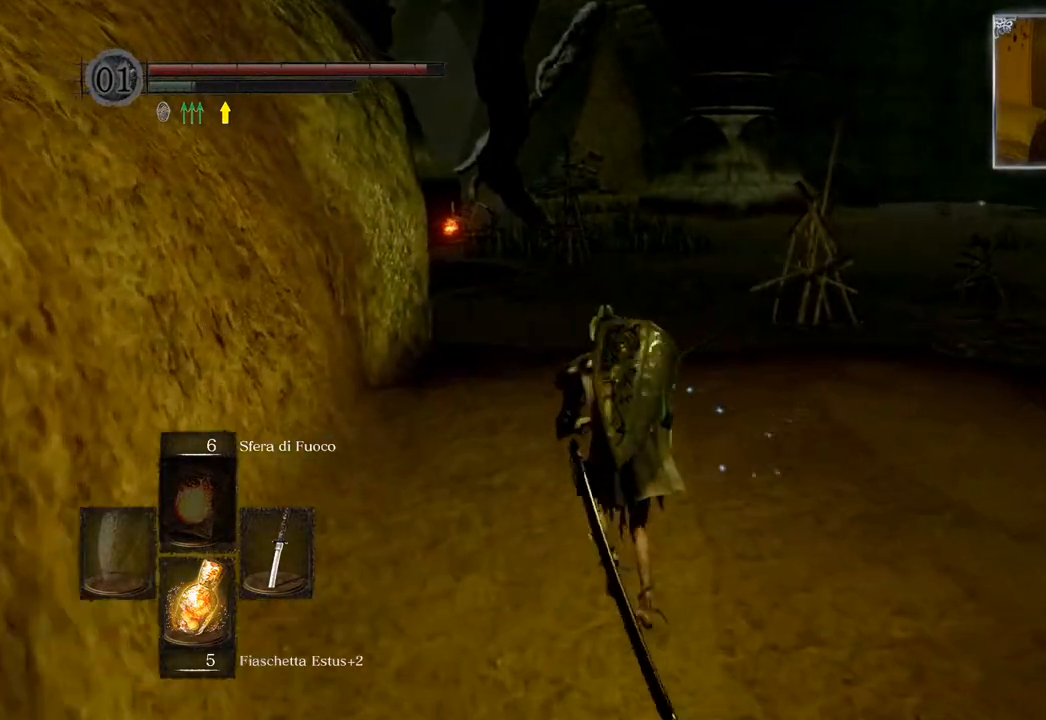
{"buttons": ["CIRCLE"], "left_stick": "up", "right_stick": "center", "events": []}
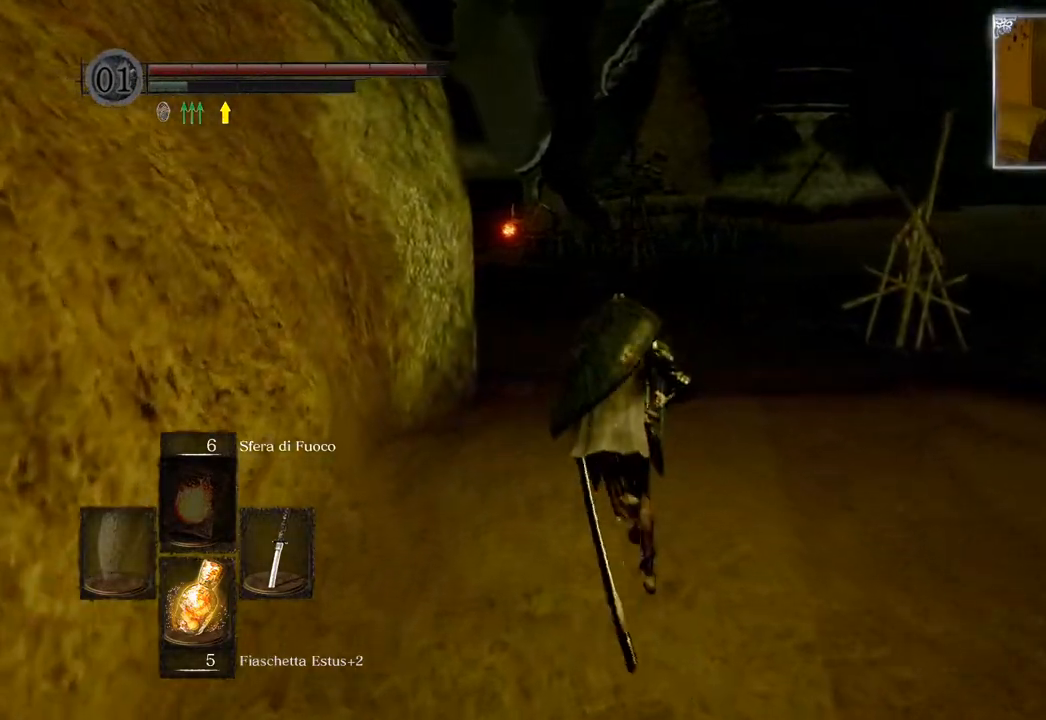
{"buttons": ["CIRCLE"], "left_stick": "up", "right_stick": "center", "events": []}
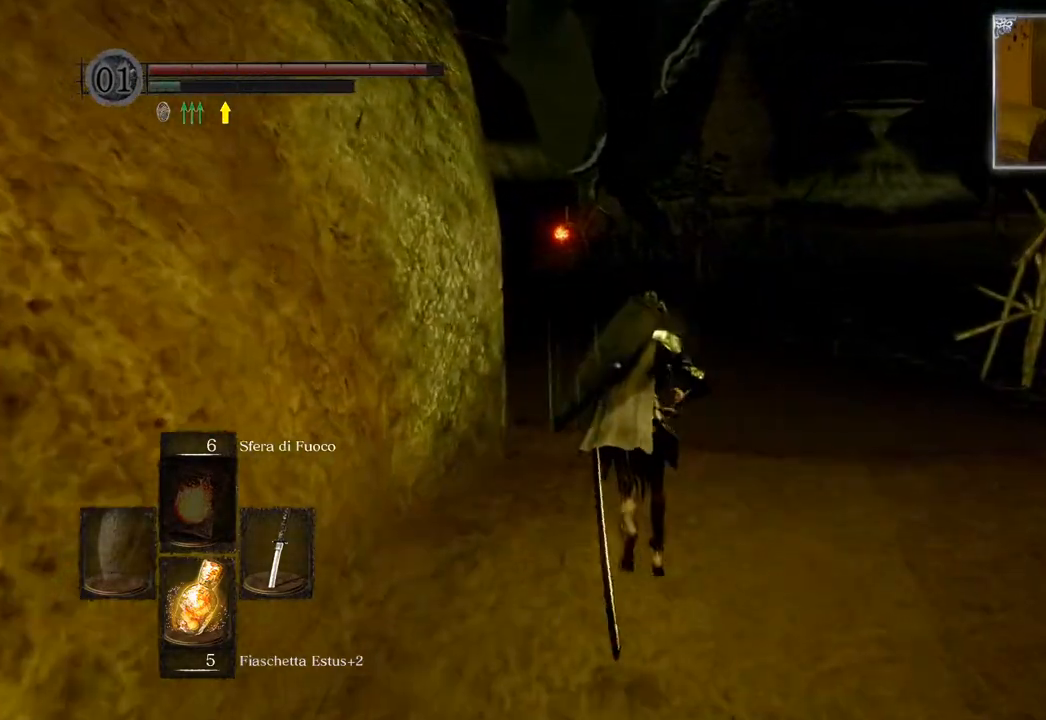
{"buttons": ["CIRCLE"], "left_stick": "up", "right_stick": "center", "events": []}
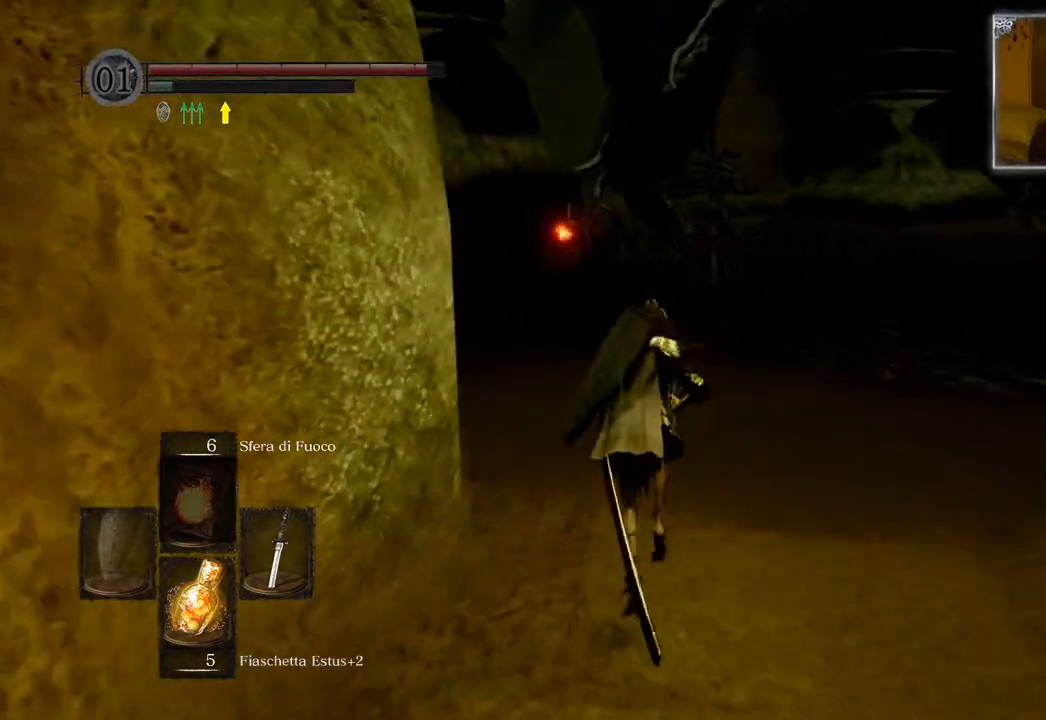
{"buttons": ["CIRCLE"], "left_stick": "up-left", "right_stick": "center", "events": [[383, "left_stick", "up-left"]]}
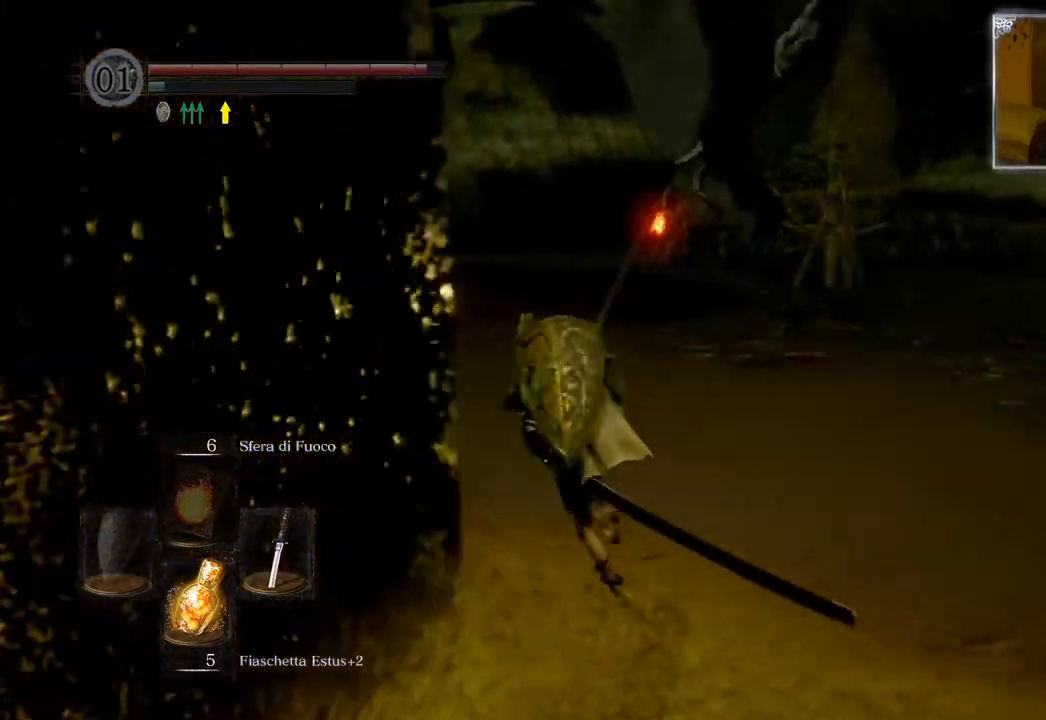
{"buttons": [], "left_stick": "up", "right_stick": "left", "events": [[150, "CIRCLE", "up"], [200, "right_stick", "left"], [233, "left_stick", "up"]]}
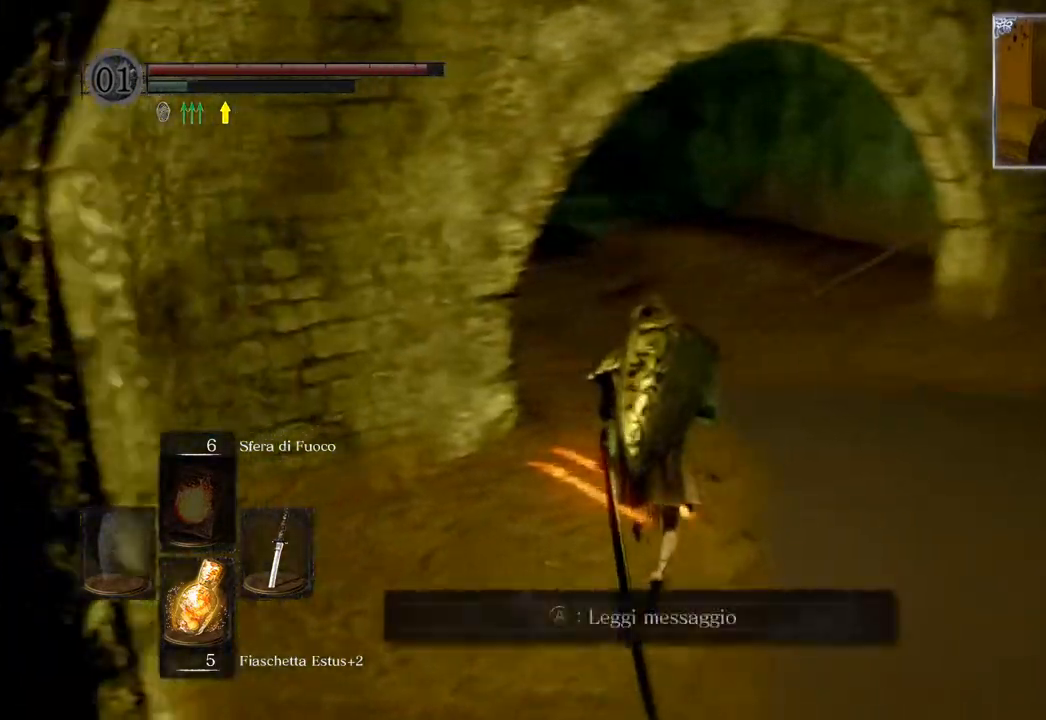
{"buttons": [], "left_stick": "up", "right_stick": "center", "events": [[283, "right_stick", "center"]]}
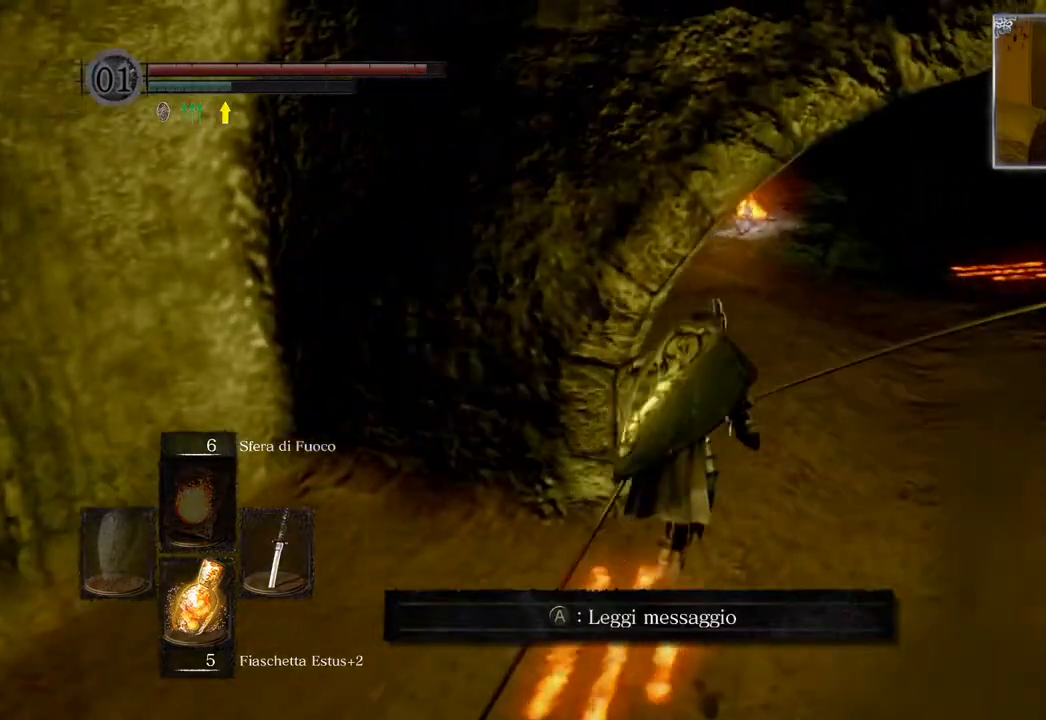
{"buttons": [], "left_stick": "up", "right_stick": "center", "events": [[233, "CIRCLE", "down"], [350, "CIRCLE", "up"]]}
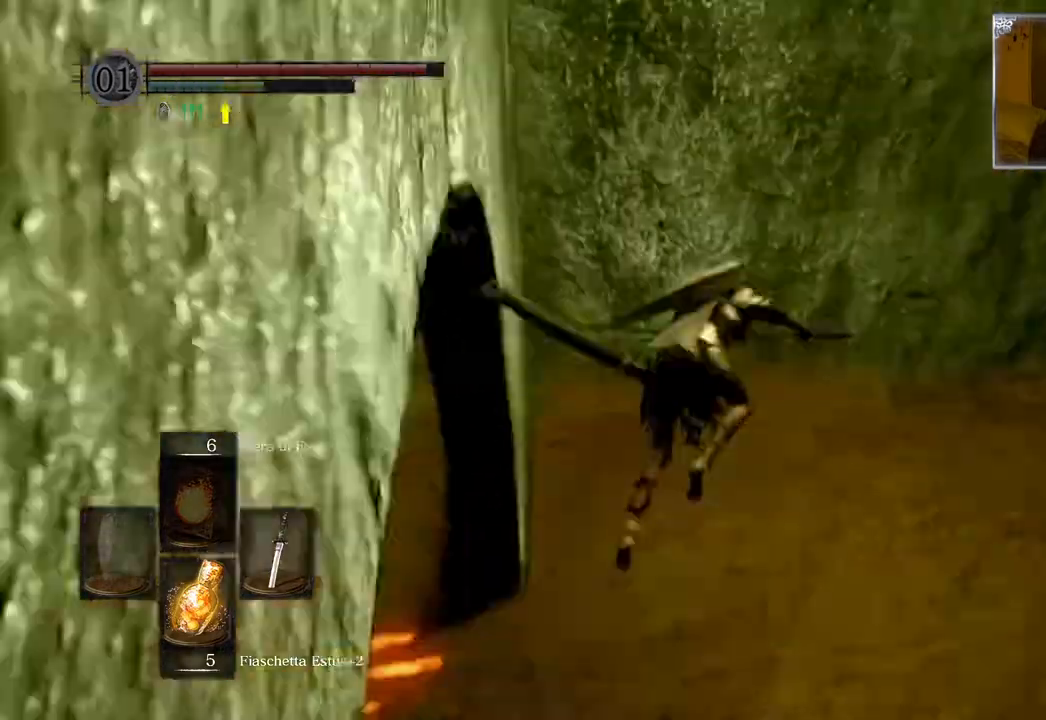
{"buttons": [], "left_stick": "up-right", "right_stick": "right", "events": [[183, "left_stick", "up-right"], [250, "right_stick", "right"]]}
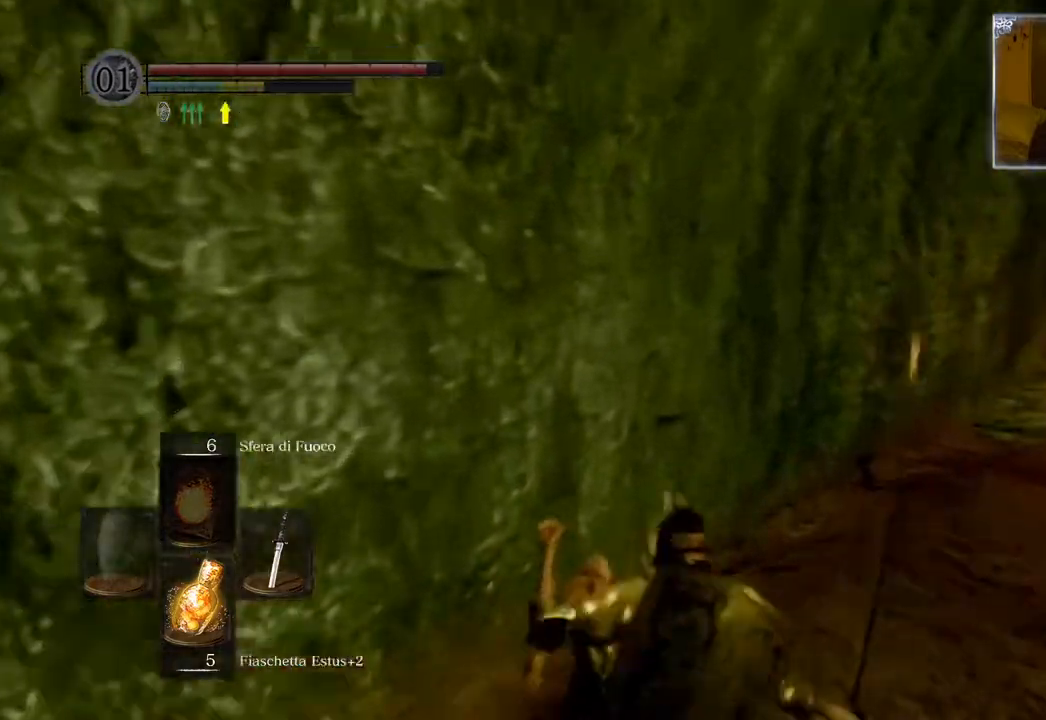
{"buttons": [], "left_stick": "up", "right_stick": "center", "events": [[133, "left_stick", "up"], [167, "right_stick", "center"], [283, "CIRCLE", "down"], [383, "CIRCLE", "up"]]}
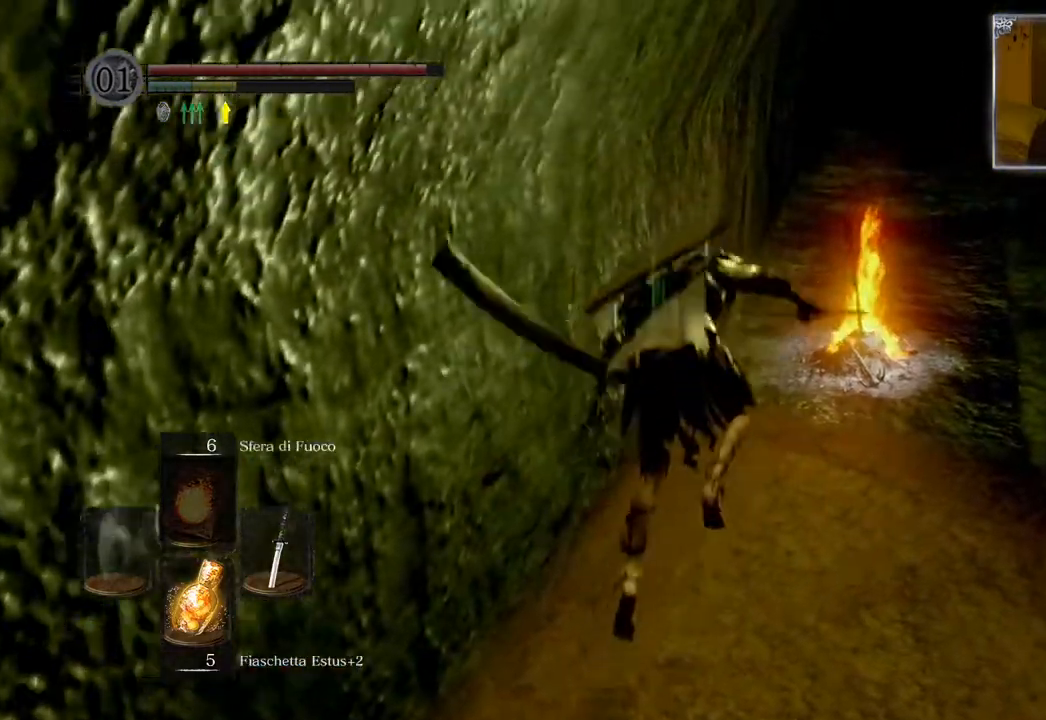
{"buttons": [], "left_stick": "up-right", "right_stick": "center", "events": [[183, "right_stick", "down-right"], [217, "left_stick", "up-right"], [267, "right_stick", "right"], [433, "right_stick", "center"]]}
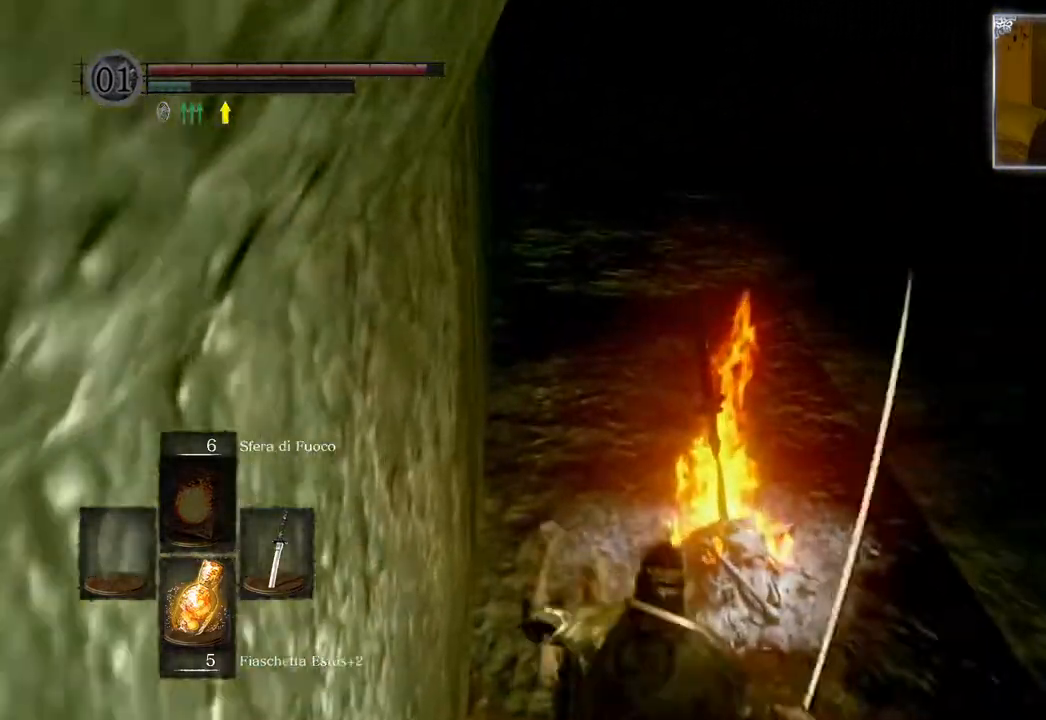
{"buttons": [], "left_stick": "up", "right_stick": "center", "events": [[200, "CROSS", "down"], [300, "CROSS", "up"], [350, "CROSS", "down"], [433, "left_stick", "up"], [467, "CROSS", "up"]]}
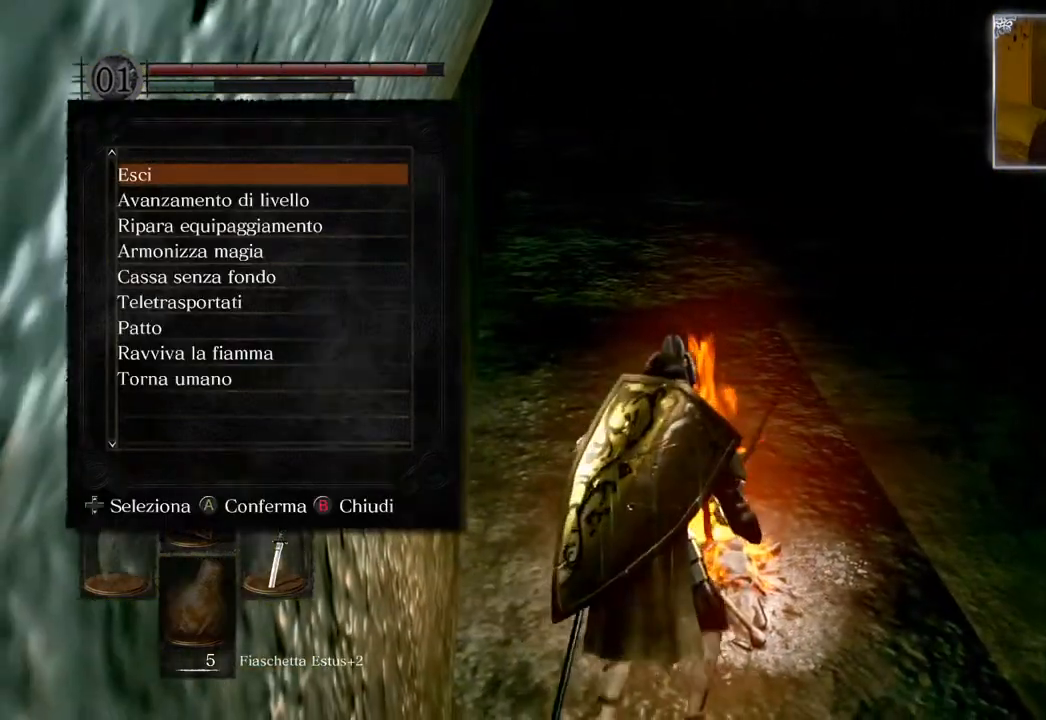
{"buttons": ["CIRCLE"], "left_stick": "center", "right_stick": "center", "events": [[83, "left_stick", "center"], [300, "CIRCLE", "down"], [417, "CIRCLE", "up"], [483, "CIRCLE", "down"]]}
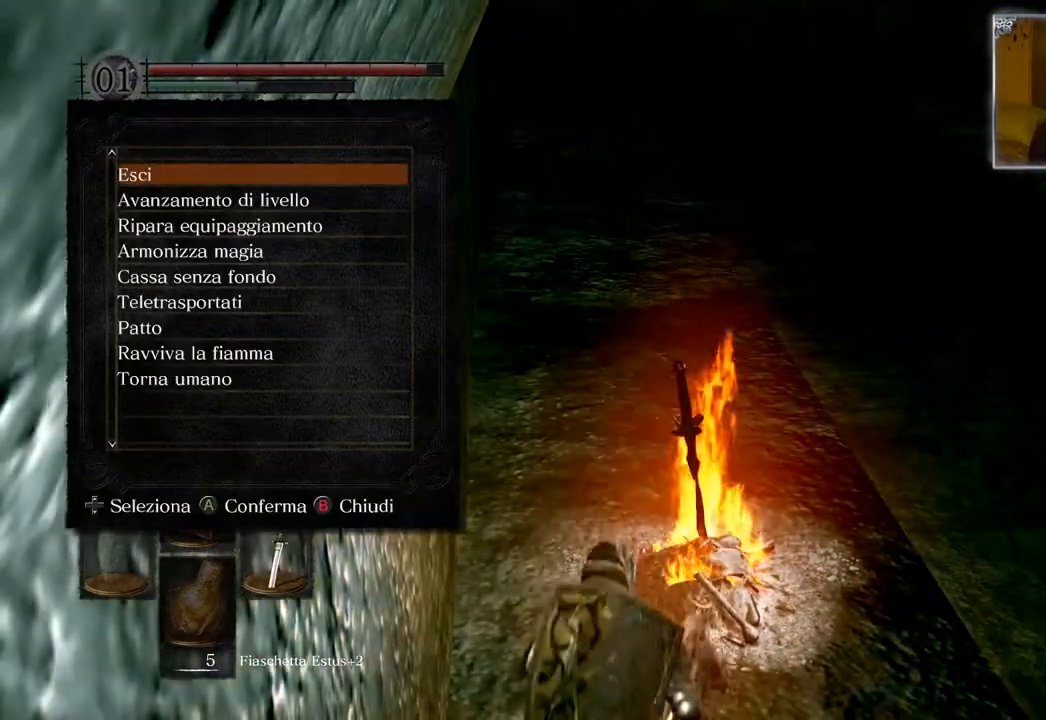
{"buttons": [], "left_stick": "center", "right_stick": "right", "events": [[83, "CIRCLE", "up"], [417, "right_stick", "right"]]}
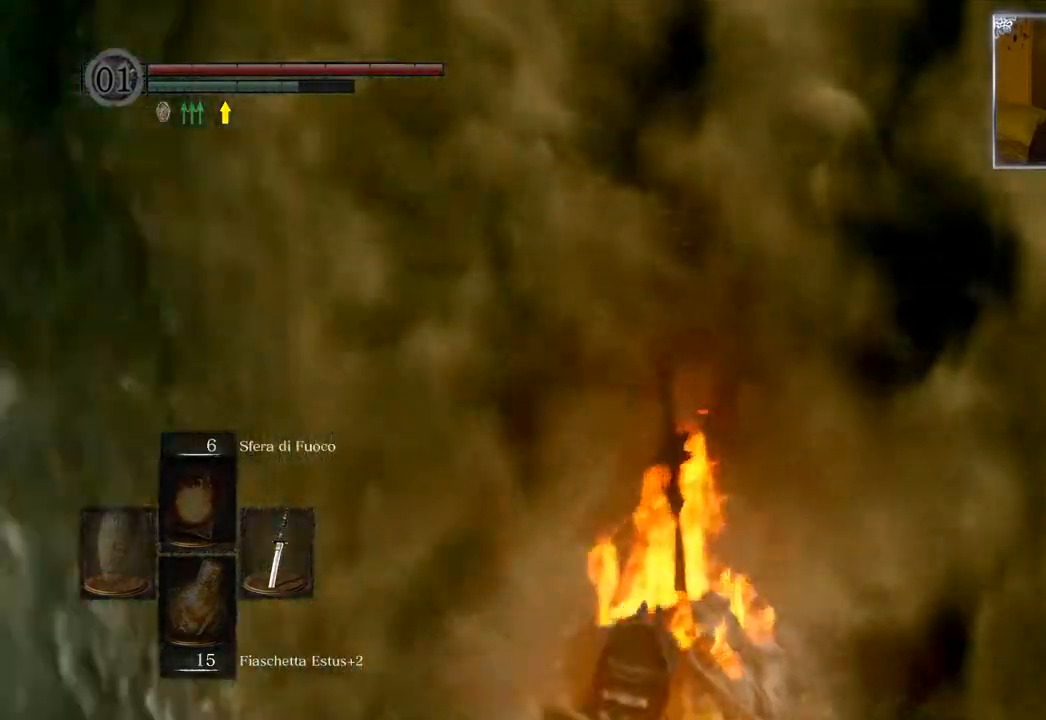
{"buttons": [], "left_stick": "center", "right_stick": "center", "events": [[450, "right_stick", "center"]]}
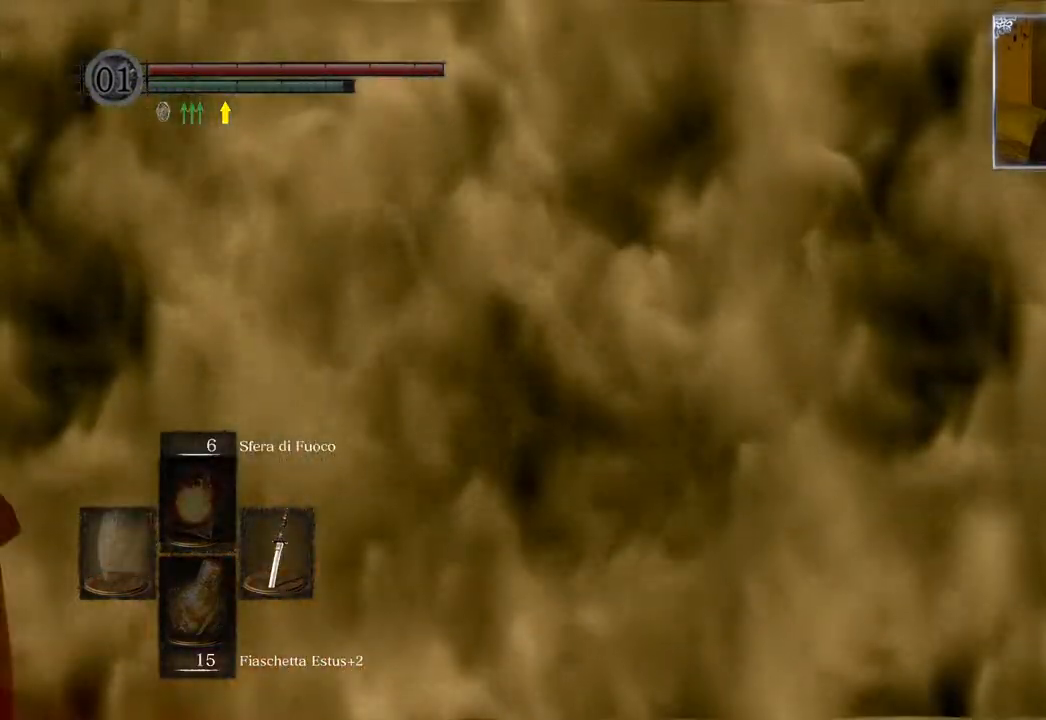
{"buttons": [], "left_stick": "center", "right_stick": "center", "events": [[183, "CIRCLE", "down"], [283, "CIRCLE", "up"], [350, "CIRCLE", "down"], [467, "CIRCLE", "up"]]}
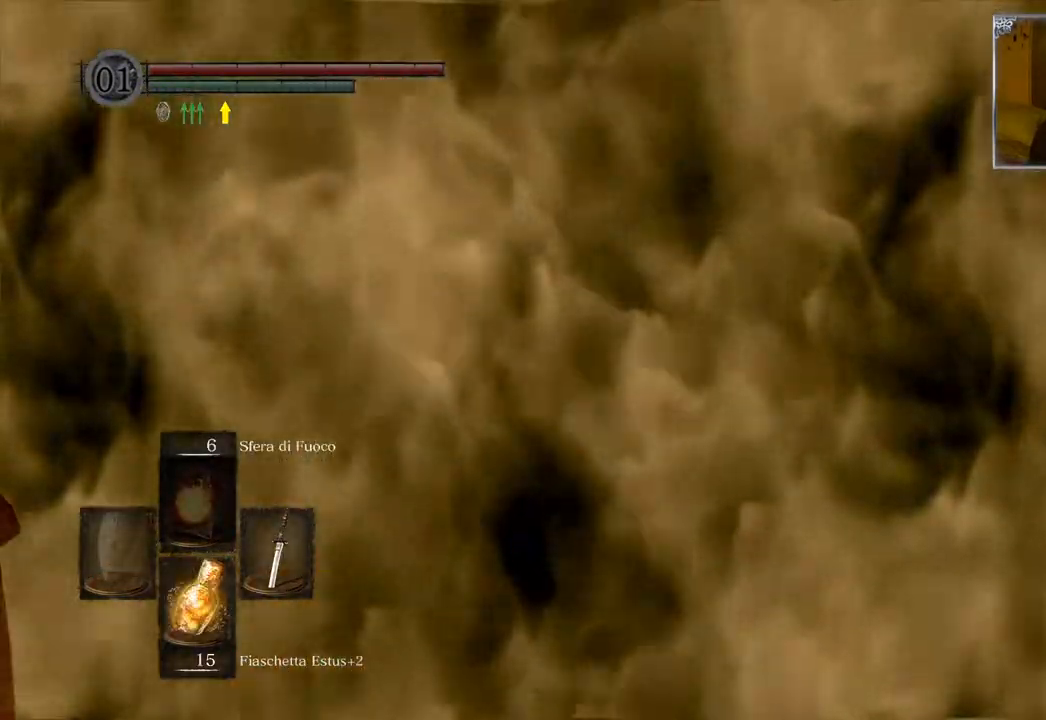
{"buttons": [], "left_stick": "up-right", "right_stick": "center", "events": [[17, "CIRCLE", "down"], [117, "CIRCLE", "up"], [183, "CIRCLE", "down"], [300, "CIRCLE", "up"], [383, "CIRCLE", "down"], [417, "left_stick", "up-right"], [467, "CIRCLE", "up"]]}
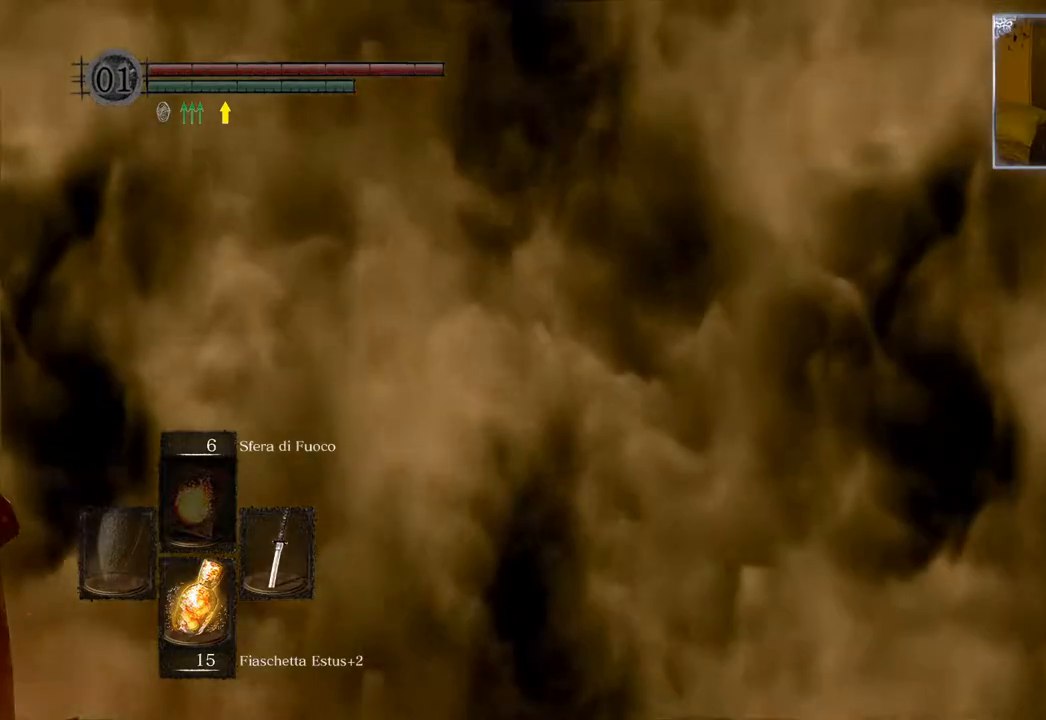
{"buttons": [], "left_stick": "up-right", "right_stick": "center", "events": [[200, "right_stick", "right"], [433, "right_stick", "center"]]}
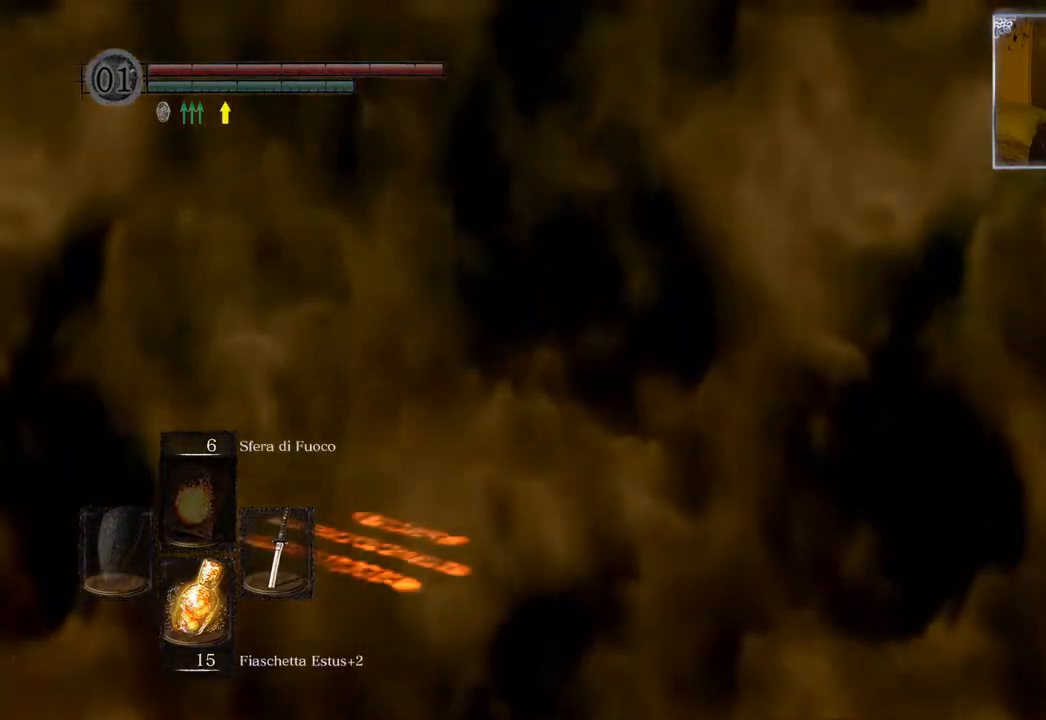
{"buttons": [], "left_stick": "up", "right_stick": "center", "events": [[17, "right_stick", "right"], [217, "right_stick", "center"], [250, "left_stick", "up"]]}
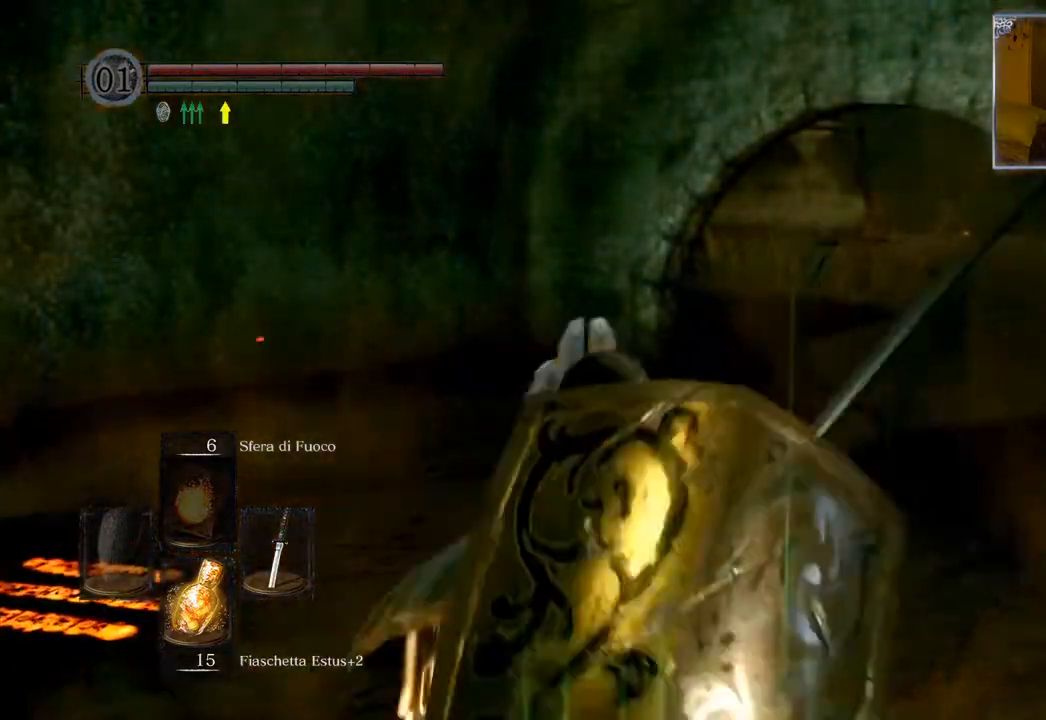
{"buttons": [], "left_stick": "up", "right_stick": "center", "events": [[17, "right_stick", "right"], [217, "right_stick", "center"], [350, "CIRCLE", "down"], [467, "CIRCLE", "up"]]}
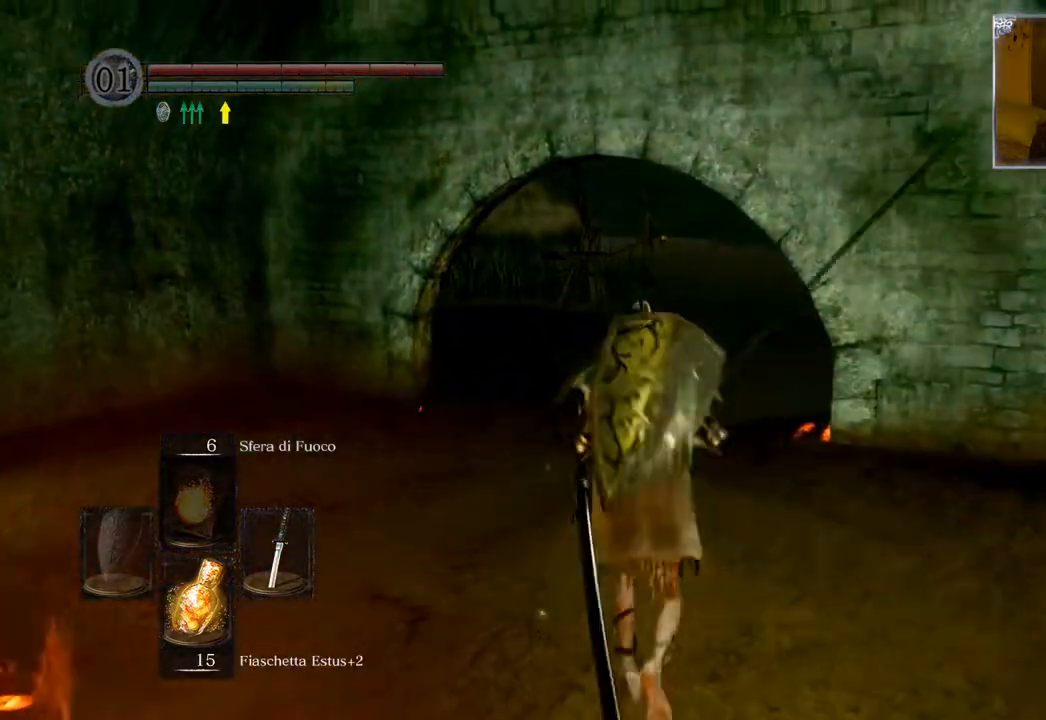
{"buttons": ["CIRCLE"], "left_stick": "up", "right_stick": "center", "events": [[400, "CIRCLE", "down"]]}
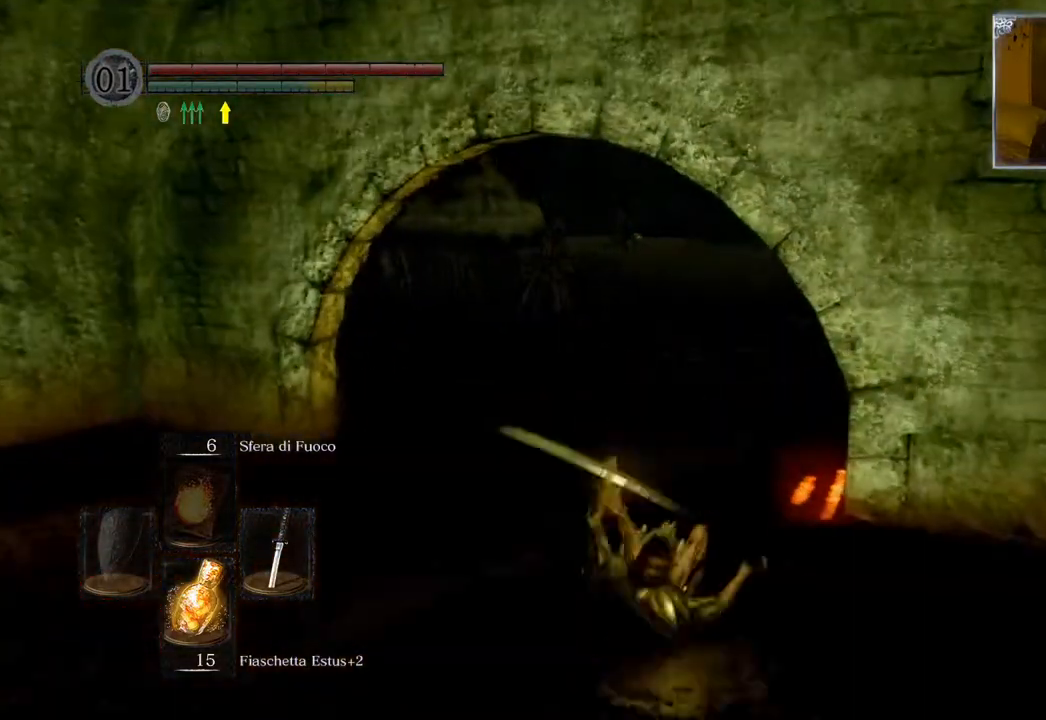
{"buttons": ["CIRCLE"], "left_stick": "up", "right_stick": "center", "events": []}